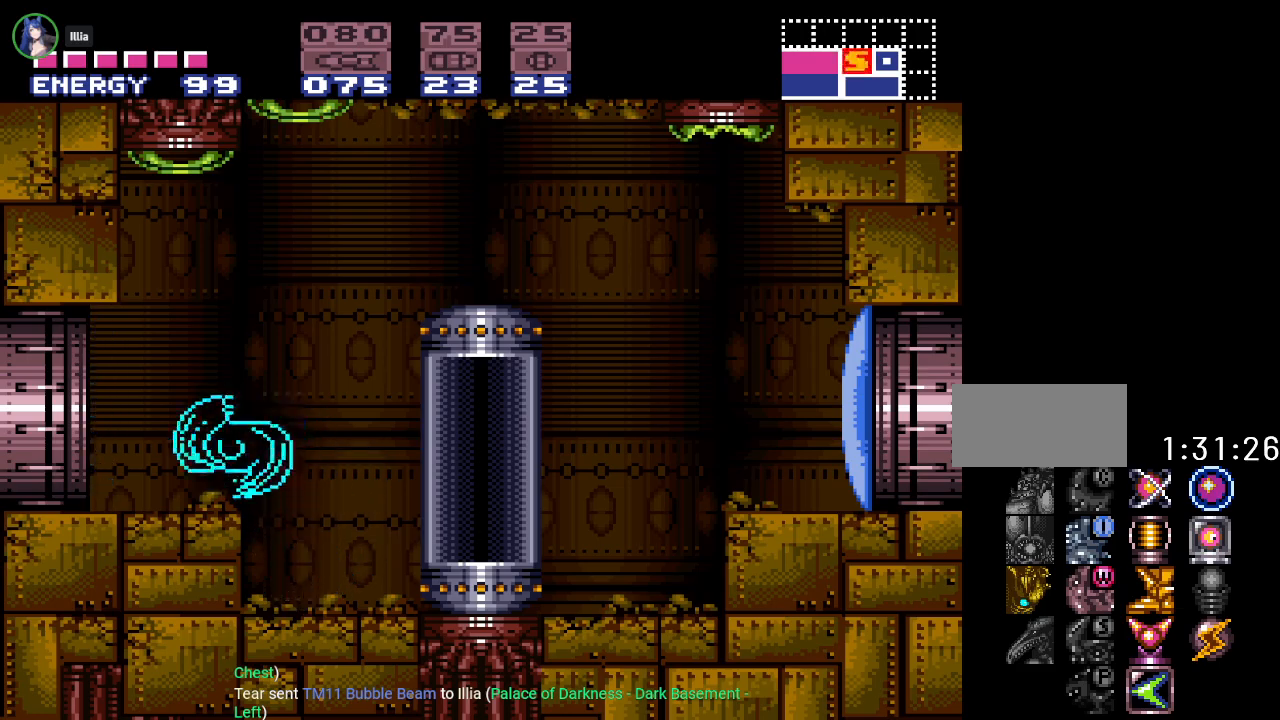
Gameplay with a controller (Nintendo layout); each line is a JSON object with the inputs held at the frame after it. "events" lists button and stick changes between this image and that frame as [ms after this image, input, new state], when the widget could be followed in between. Not read: L3 R3.
{"buttons": ["Y", "DPAD_LEFT"], "events": [[66, "Y", "down"]]}
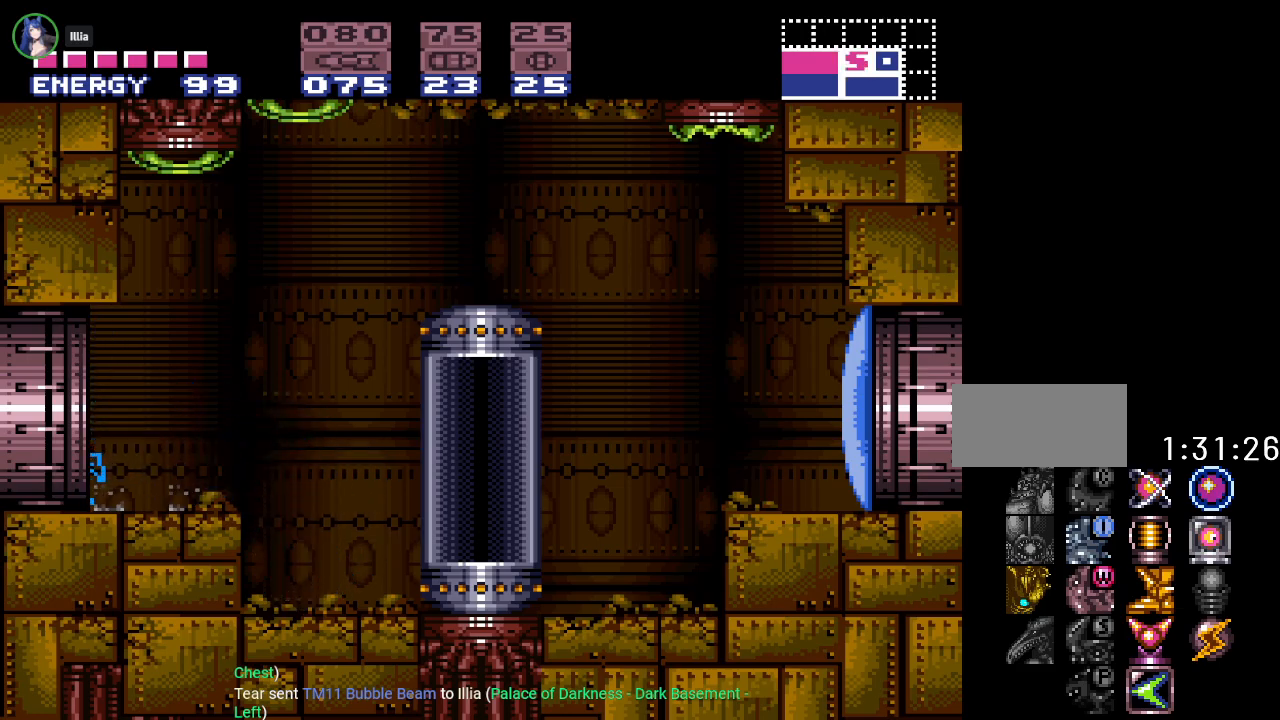
{"buttons": ["Y", "DPAD_LEFT"], "events": []}
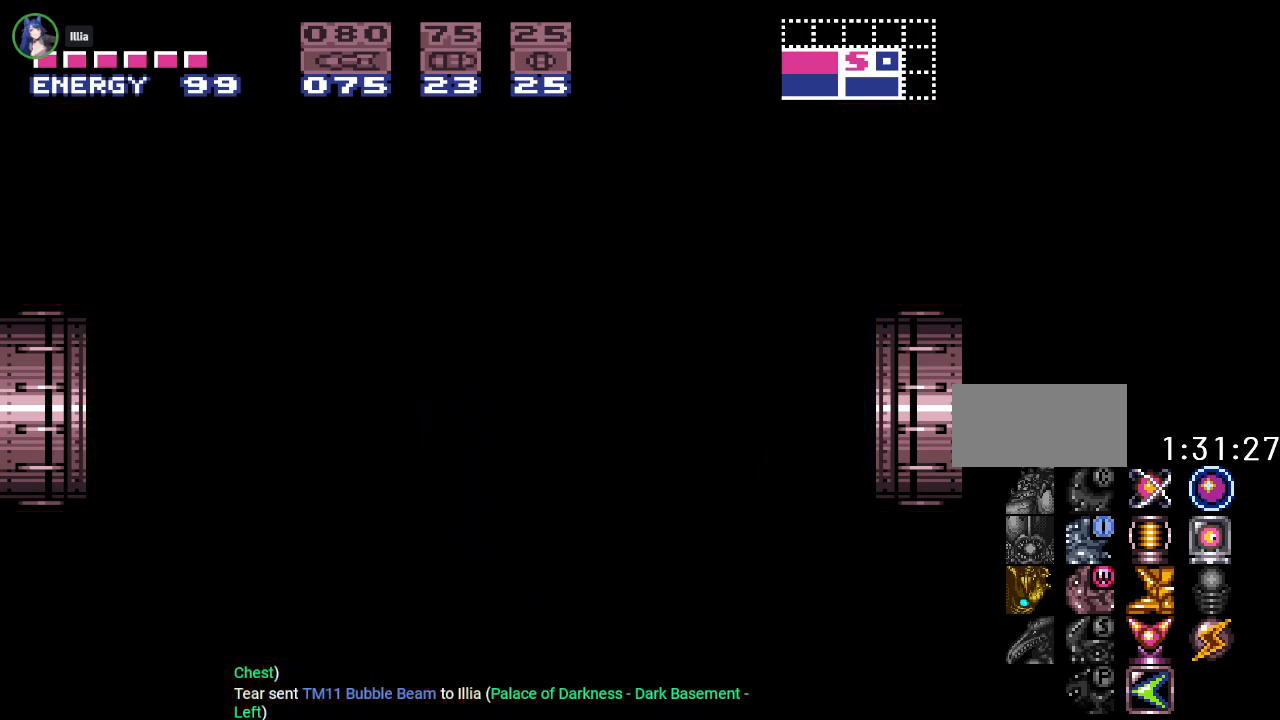
{"buttons": ["Y", "DPAD_LEFT"], "events": []}
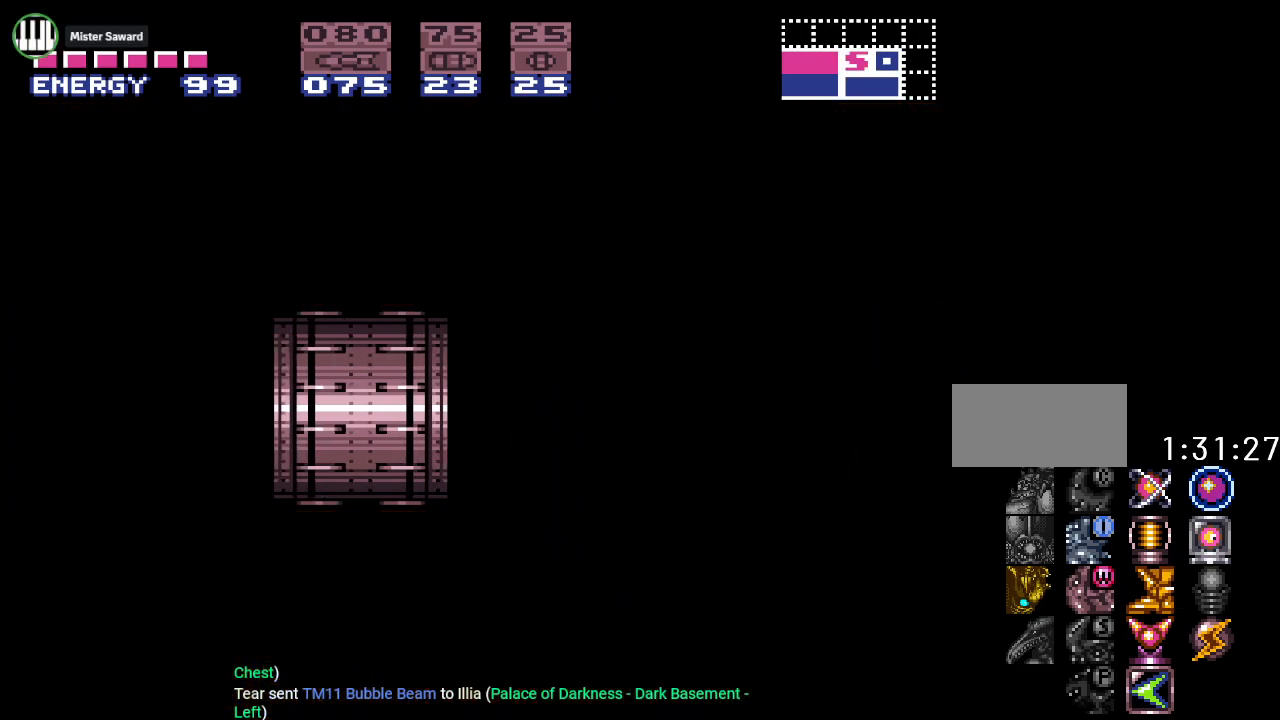
{"buttons": ["Y", "DPAD_LEFT"], "events": []}
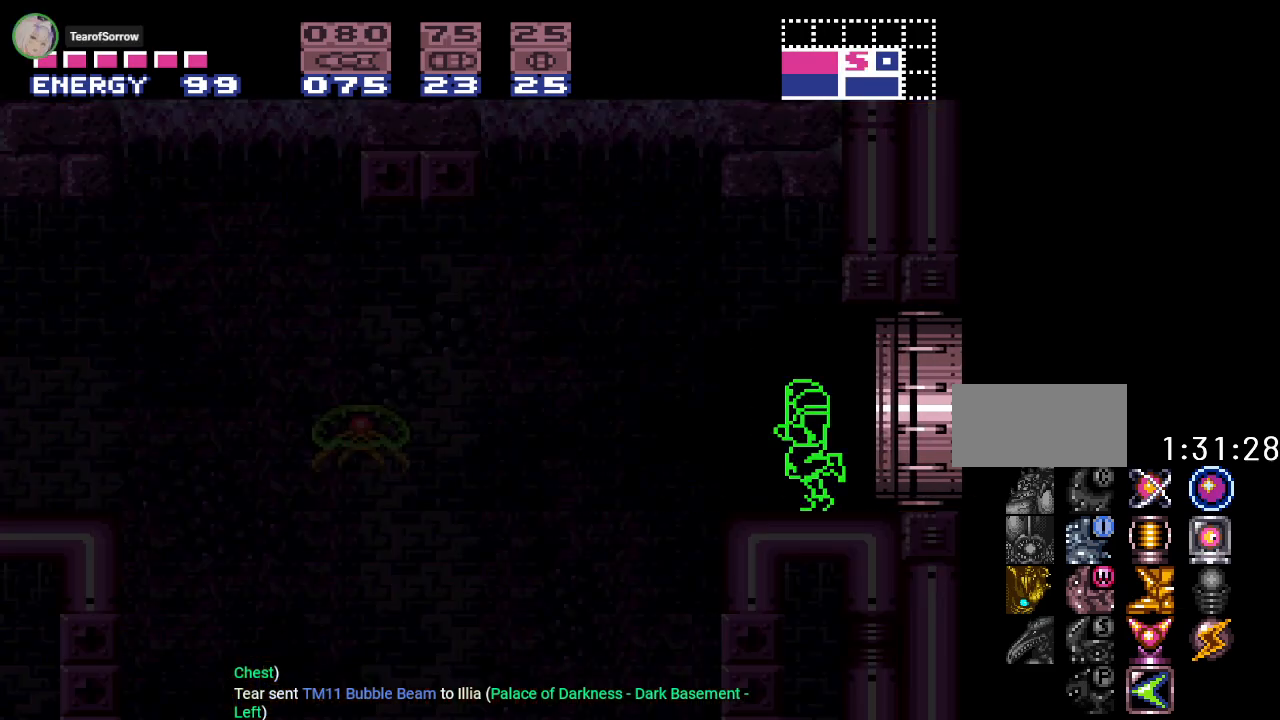
{"buttons": ["B", "Y", "DPAD_LEFT"], "events": [[400, "B", "down"]]}
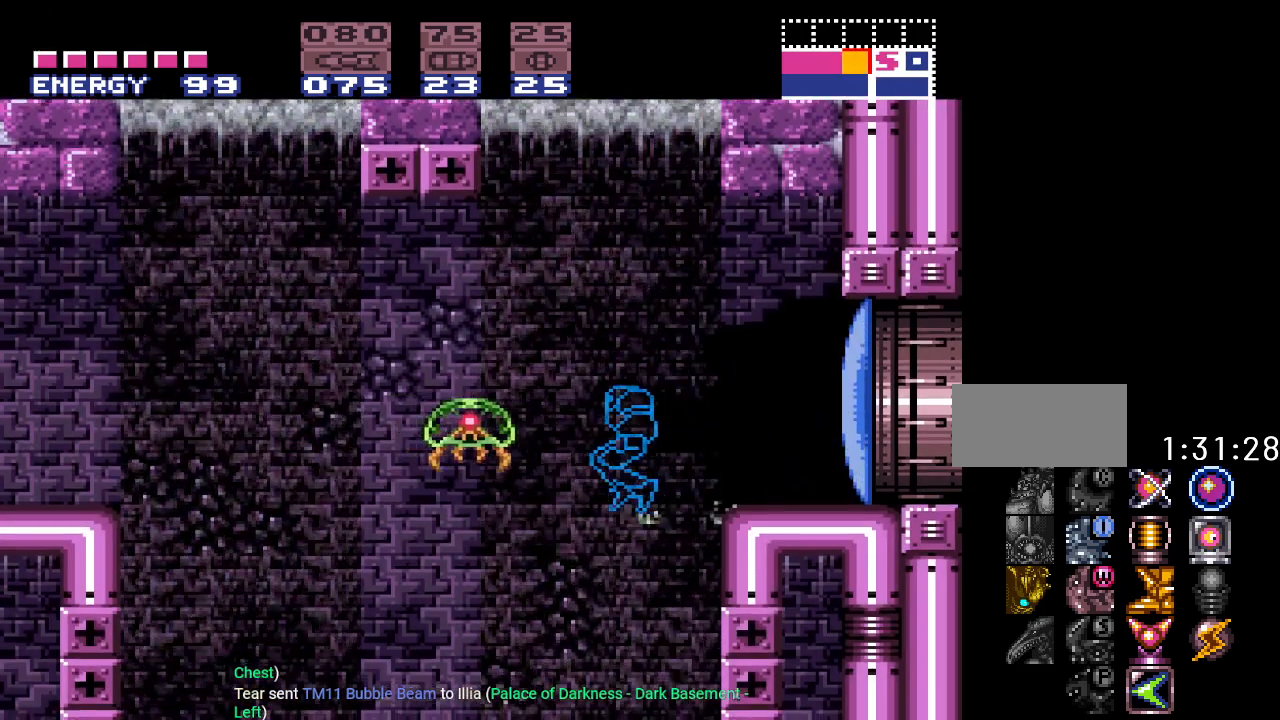
{"buttons": ["Y", "DPAD_RIGHT"], "events": [[17, "B", "up"], [84, "DPAD_LEFT", "up"], [250, "DPAD_RIGHT", "down"]]}
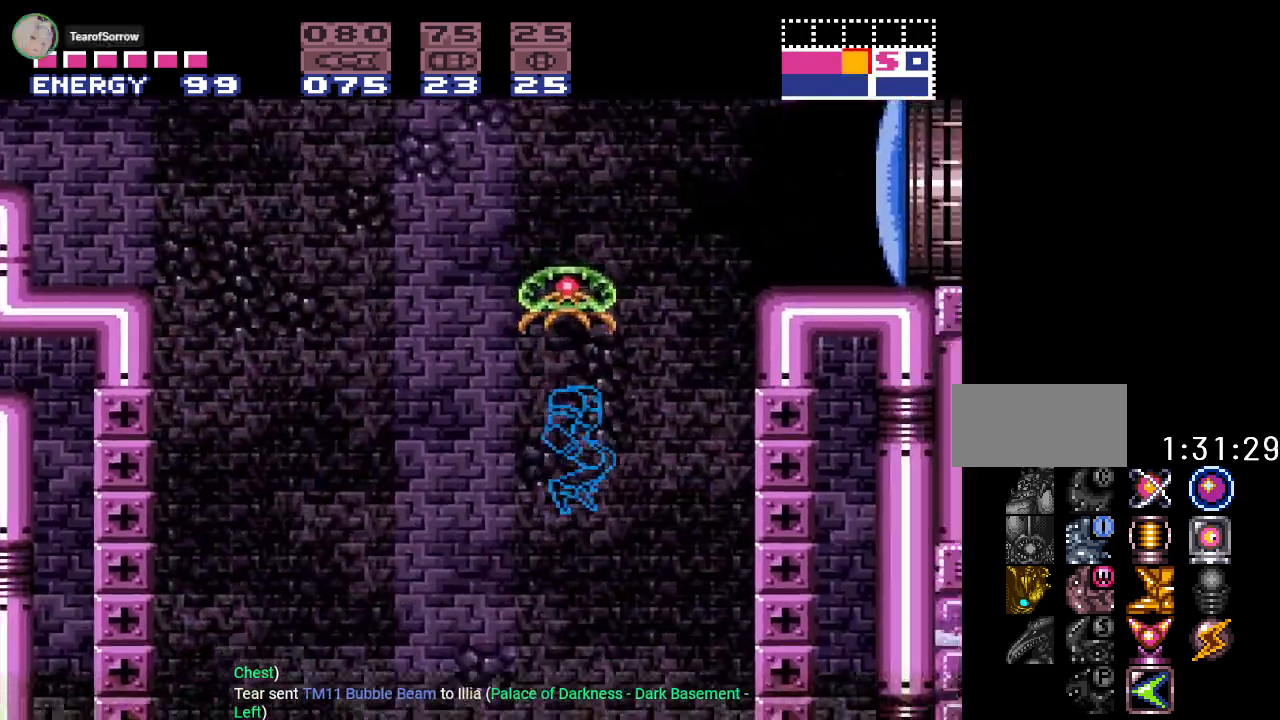
{"buttons": [], "events": [[83, "Y", "up"], [500, "DPAD_RIGHT", "up"]]}
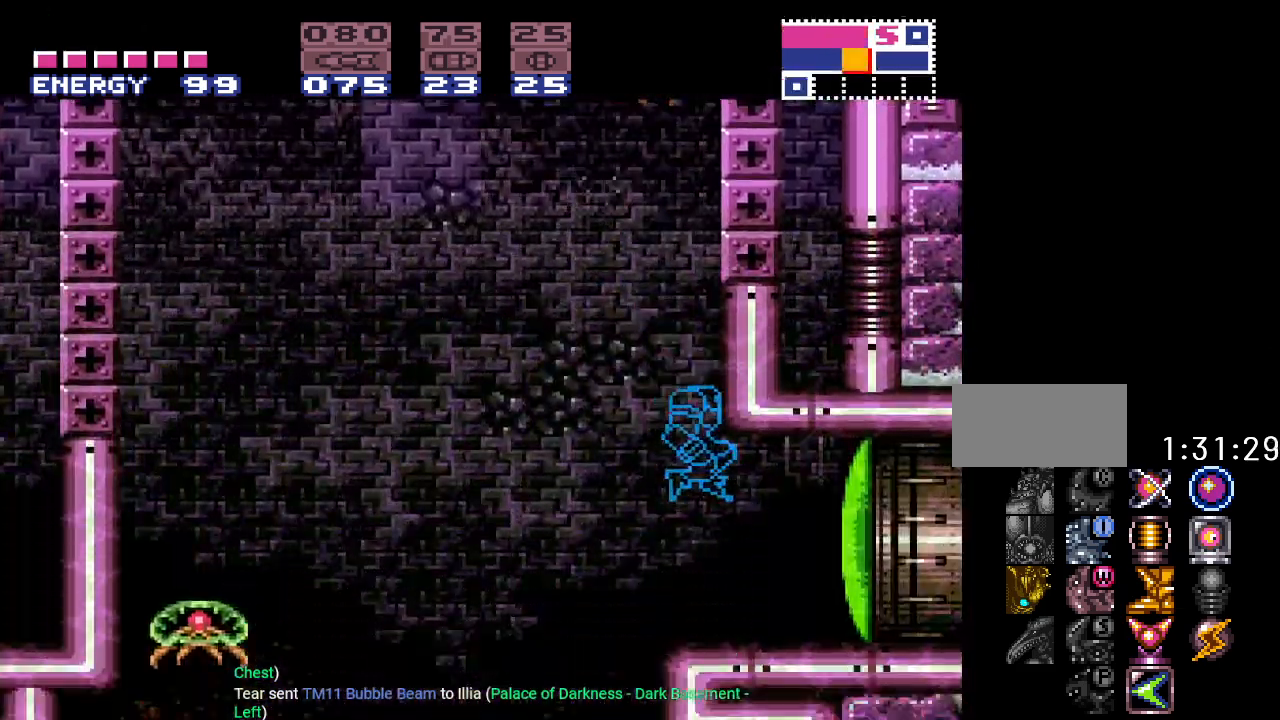
{"buttons": [], "events": [[84, "SELECT", "down"], [184, "SELECT", "up"], [250, "SELECT", "down"], [334, "A", "down"], [334, "SELECT", "up"], [467, "A", "up"]]}
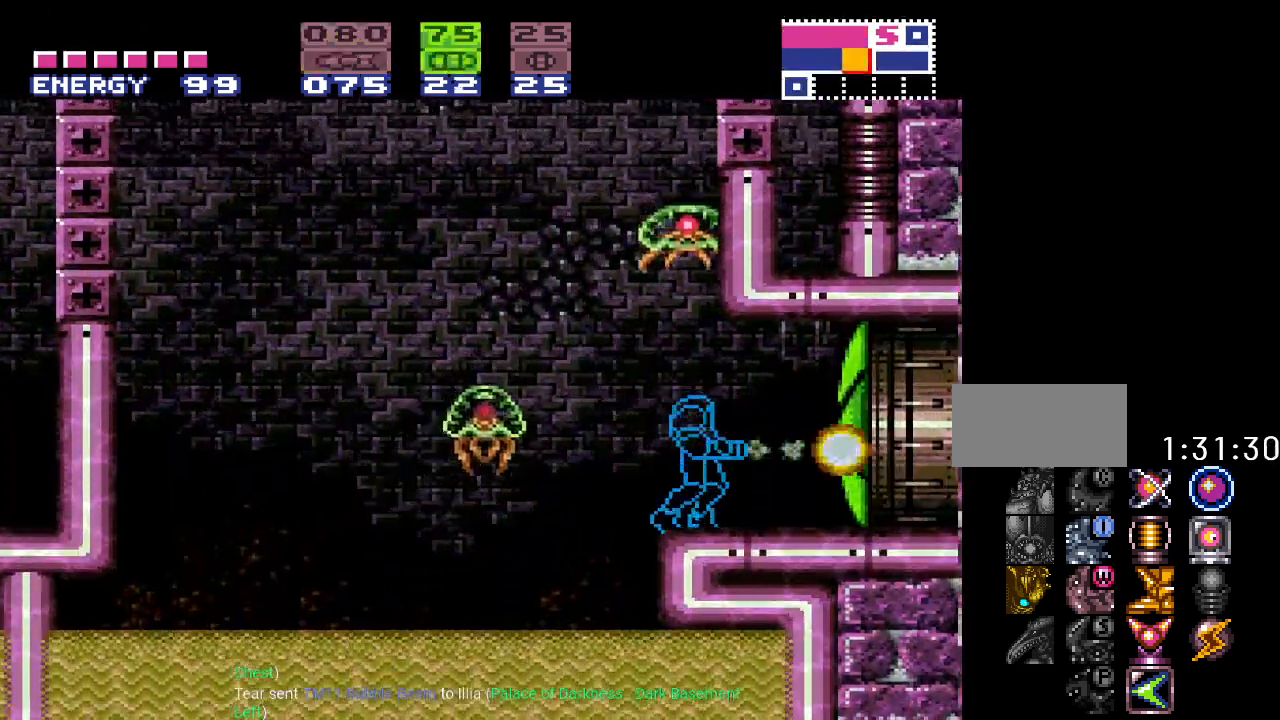
{"buttons": ["Y", "DPAD_RIGHT"], "events": [[83, "DPAD_RIGHT", "down"], [83, "X", "down"], [183, "X", "up"], [400, "Y", "down"]]}
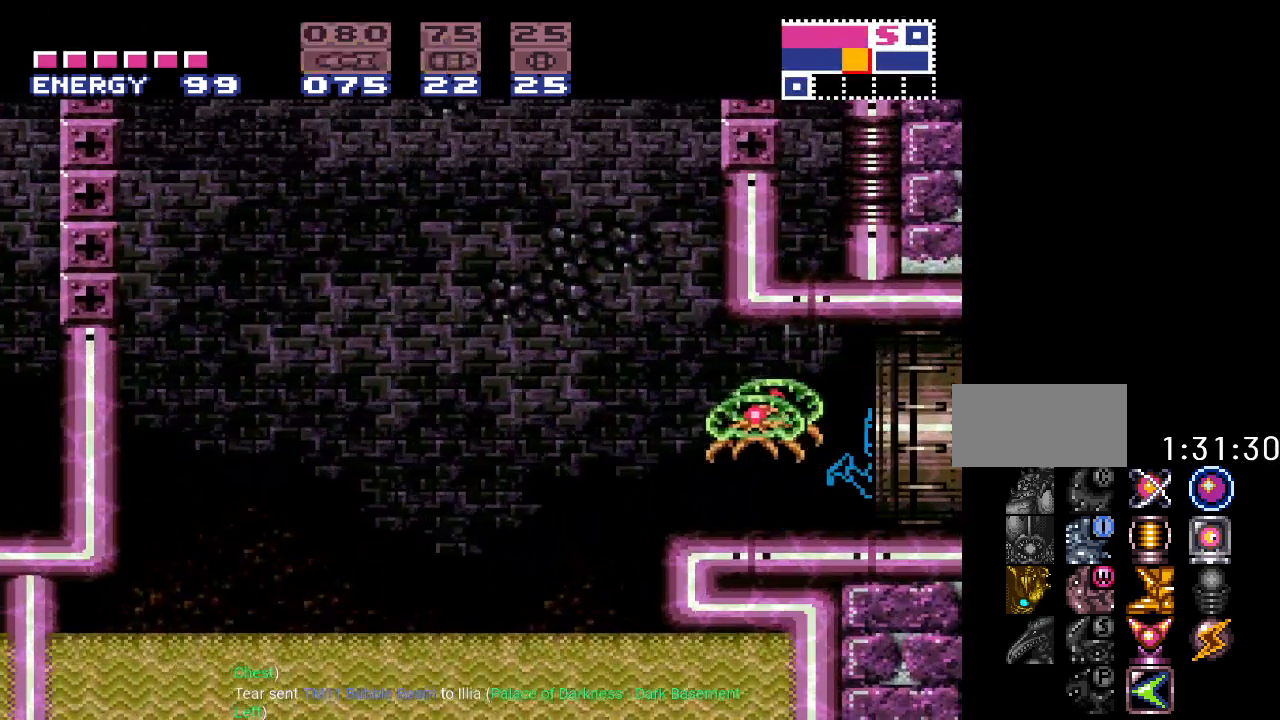
{"buttons": ["Y", "DPAD_RIGHT"], "events": []}
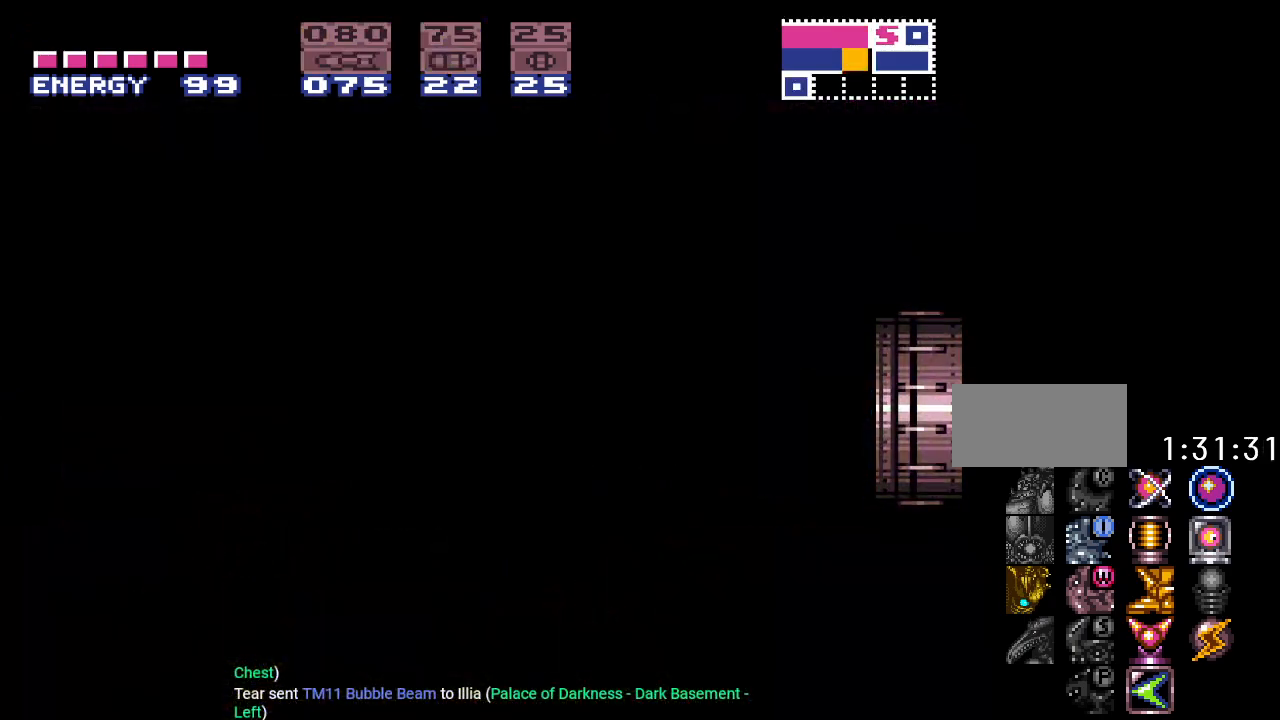
{"buttons": ["Y", "DPAD_RIGHT"], "events": []}
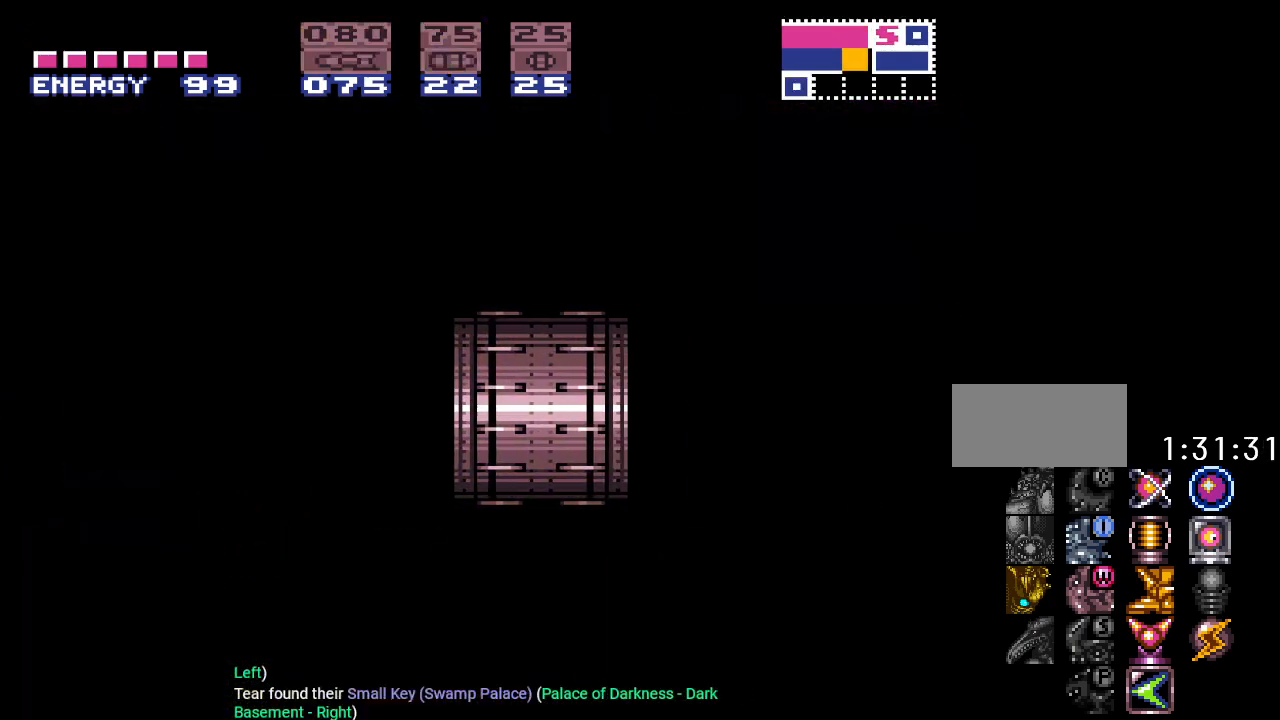
{"buttons": ["Y", "DPAD_RIGHT"], "events": []}
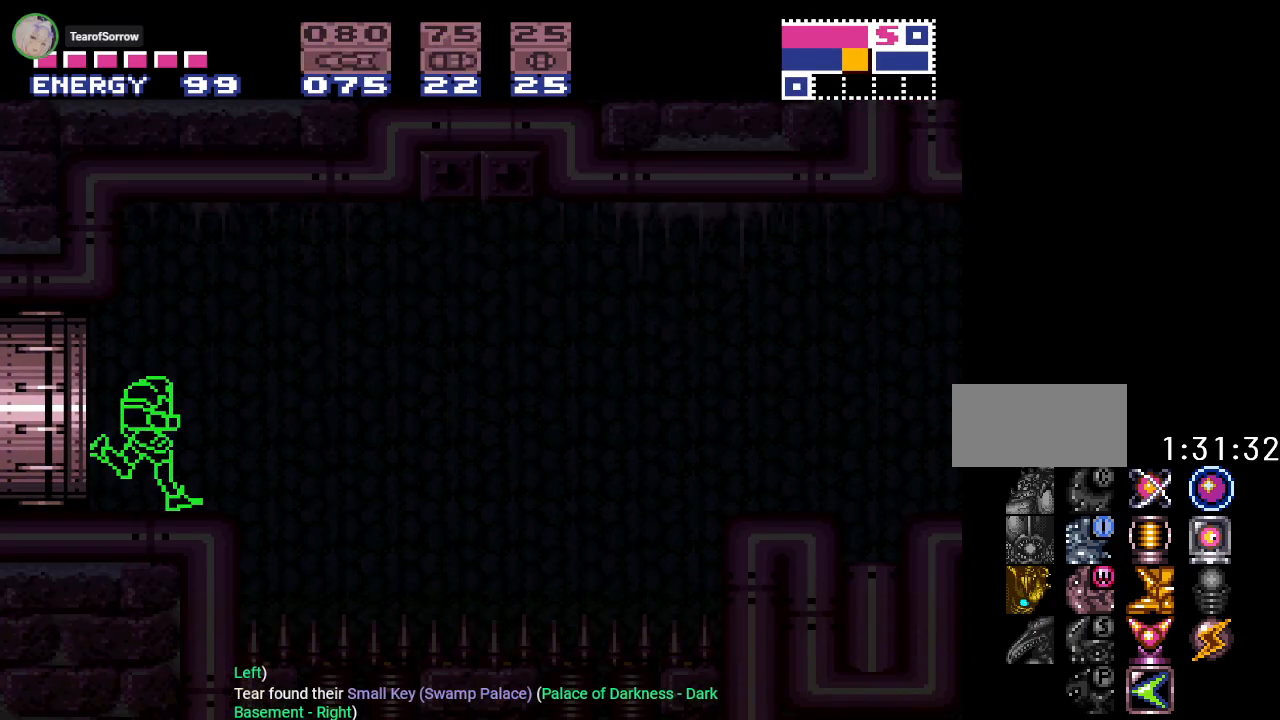
{"buttons": ["Y", "DPAD_RIGHT"], "events": [[300, "B", "down"], [467, "B", "up"]]}
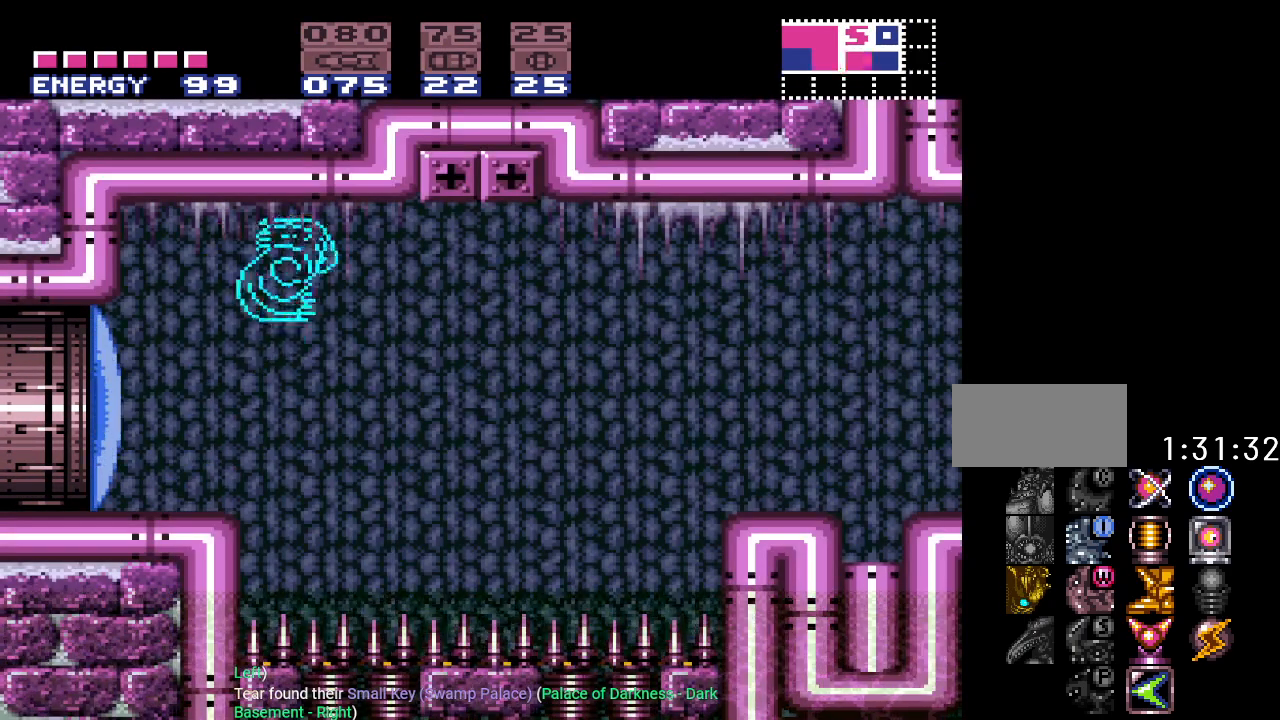
{"buttons": ["B", "Y", "DPAD_RIGHT"], "events": [[484, "B", "down"]]}
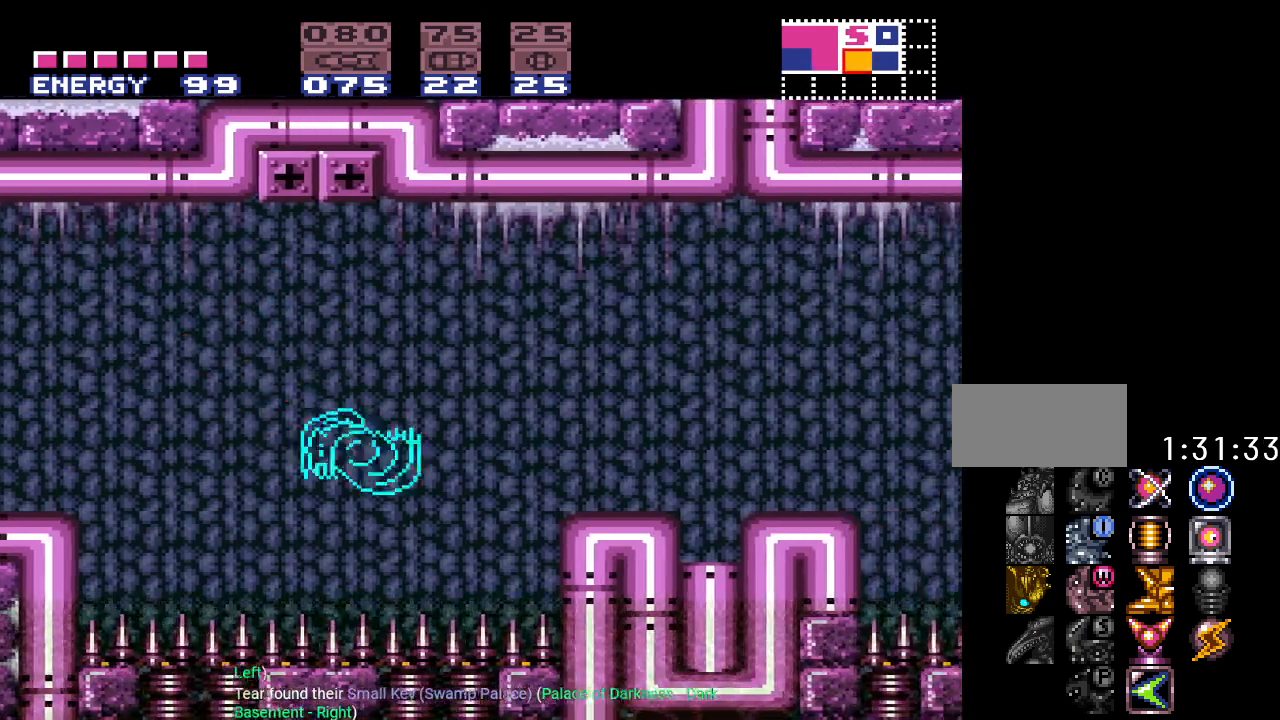
{"buttons": ["Y", "DPAD_RIGHT"], "events": [[150, "B", "up"]]}
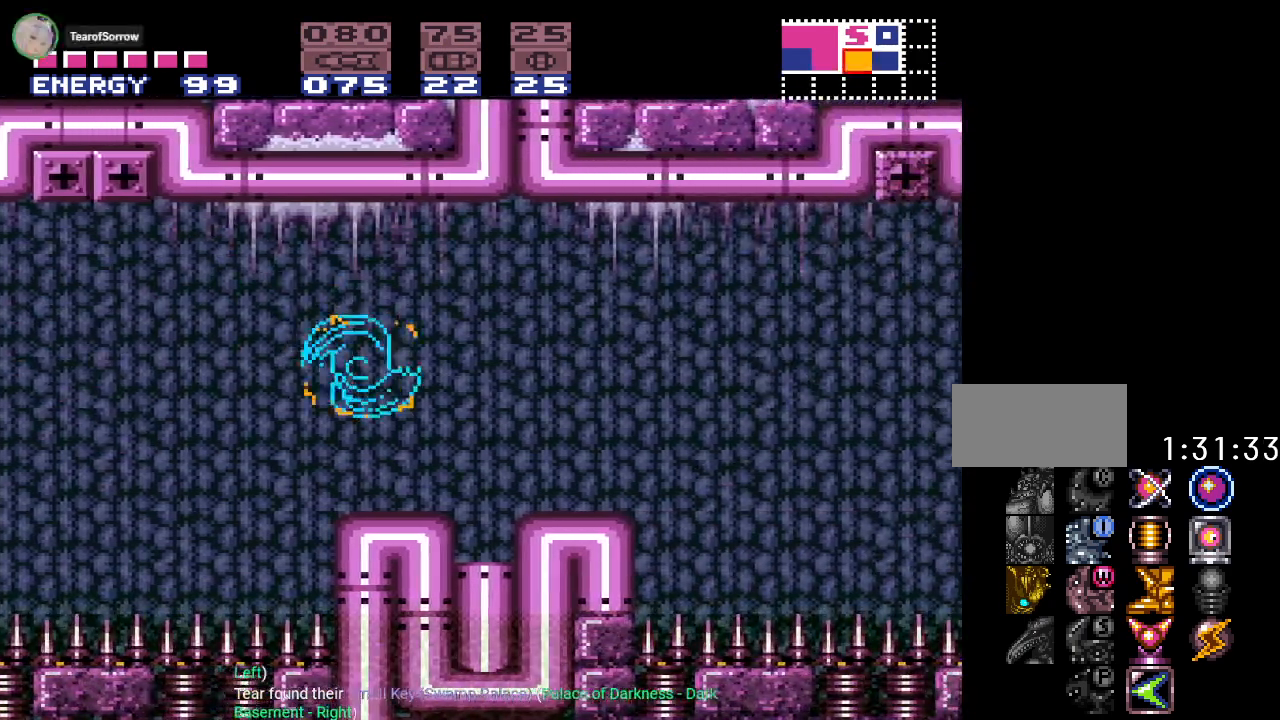
{"buttons": ["Y", "DPAD_RIGHT"], "events": [[150, "B", "down"], [301, "B", "up"]]}
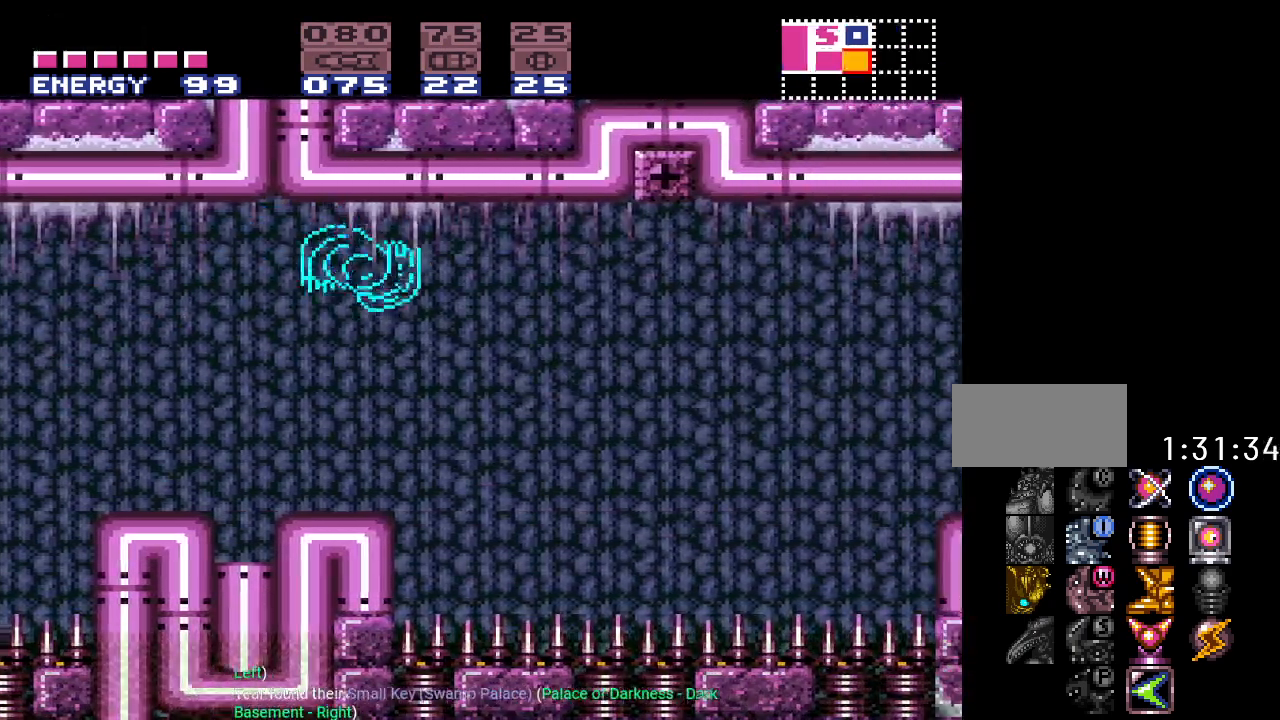
{"buttons": ["Y", "DPAD_RIGHT"], "events": [[333, "B", "down"], [484, "B", "up"]]}
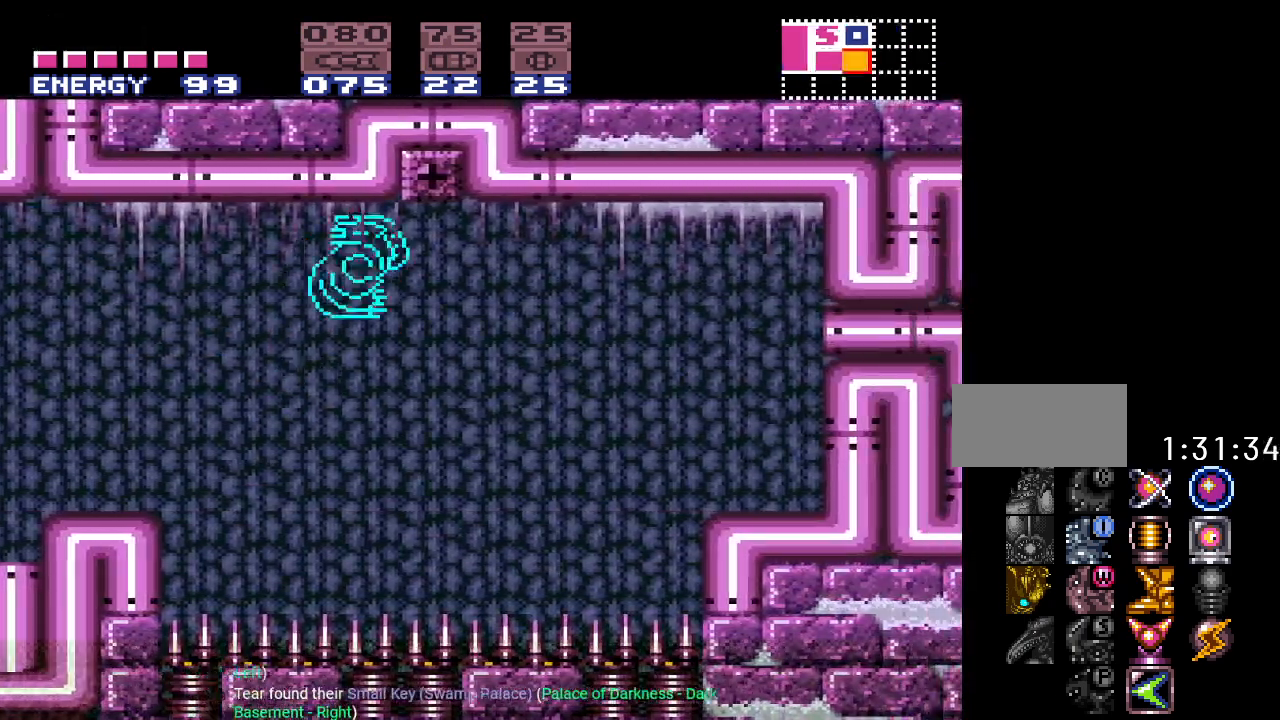
{"buttons": ["B", "Y", "DPAD_RIGHT"], "events": [[451, "B", "down"]]}
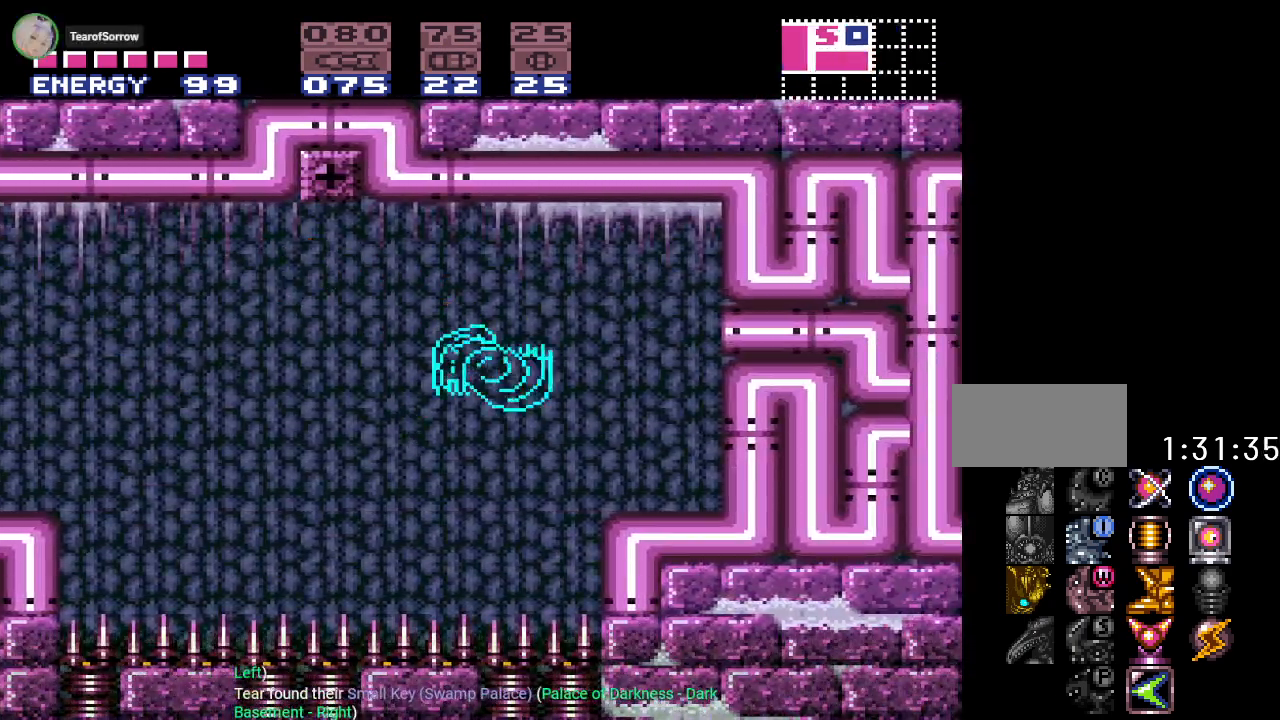
{"buttons": ["DPAD_RIGHT"], "events": [[50, "Y", "up"], [117, "B", "up"], [133, "L1", "down"], [250, "A", "down"], [333, "A", "up"], [450, "L1", "up"]]}
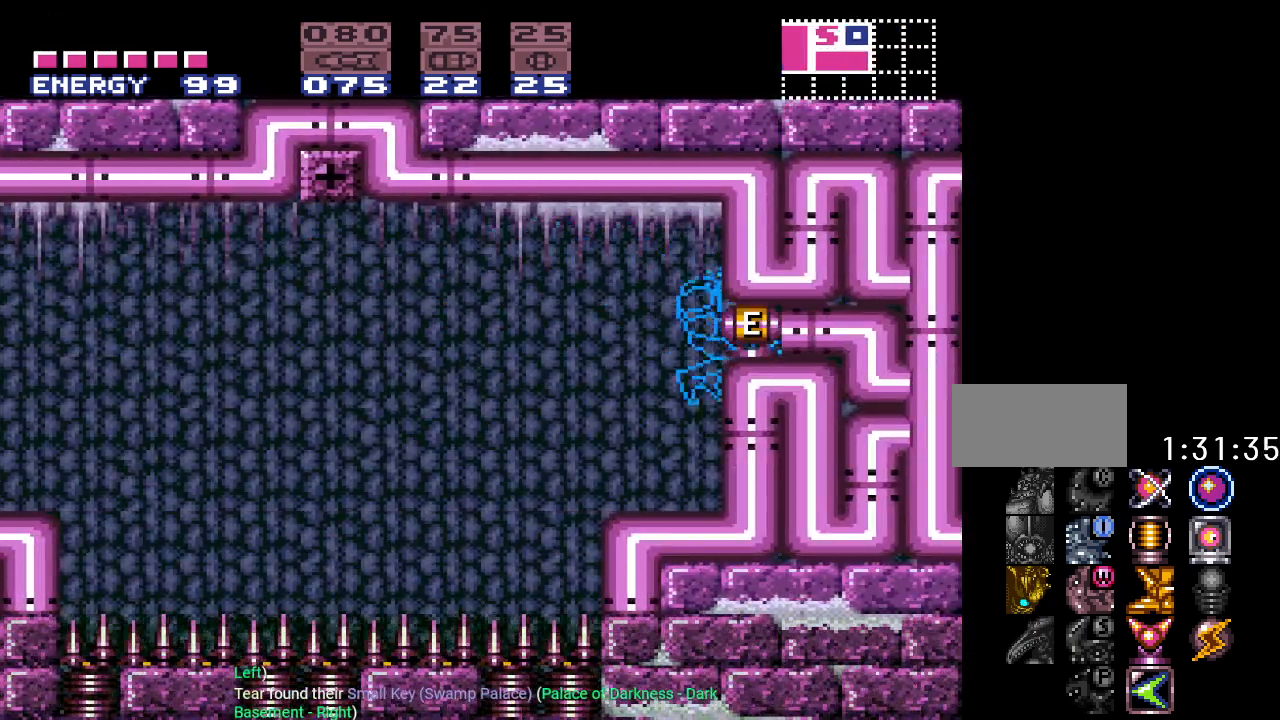
{"buttons": [], "events": [[301, "DPAD_RIGHT", "up"]]}
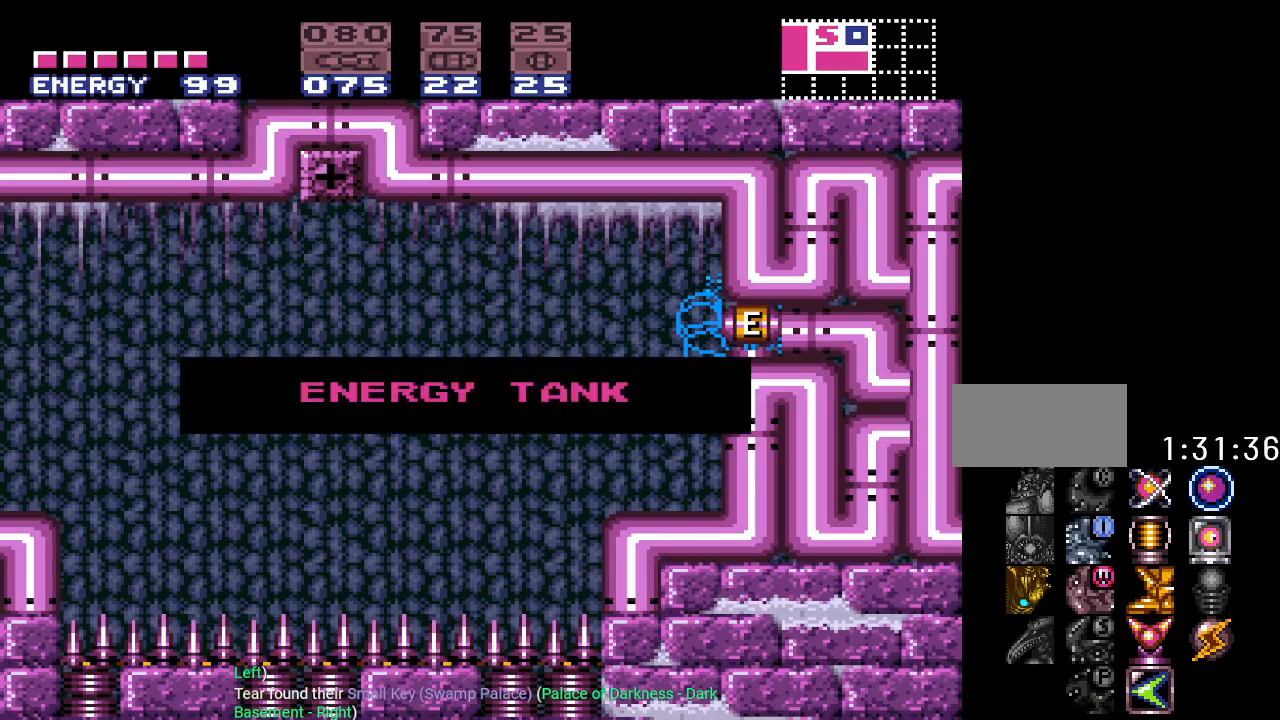
{"buttons": ["Y", "DPAD_RIGHT"], "events": [[83, "DPAD_RIGHT", "down"], [267, "Y", "down"]]}
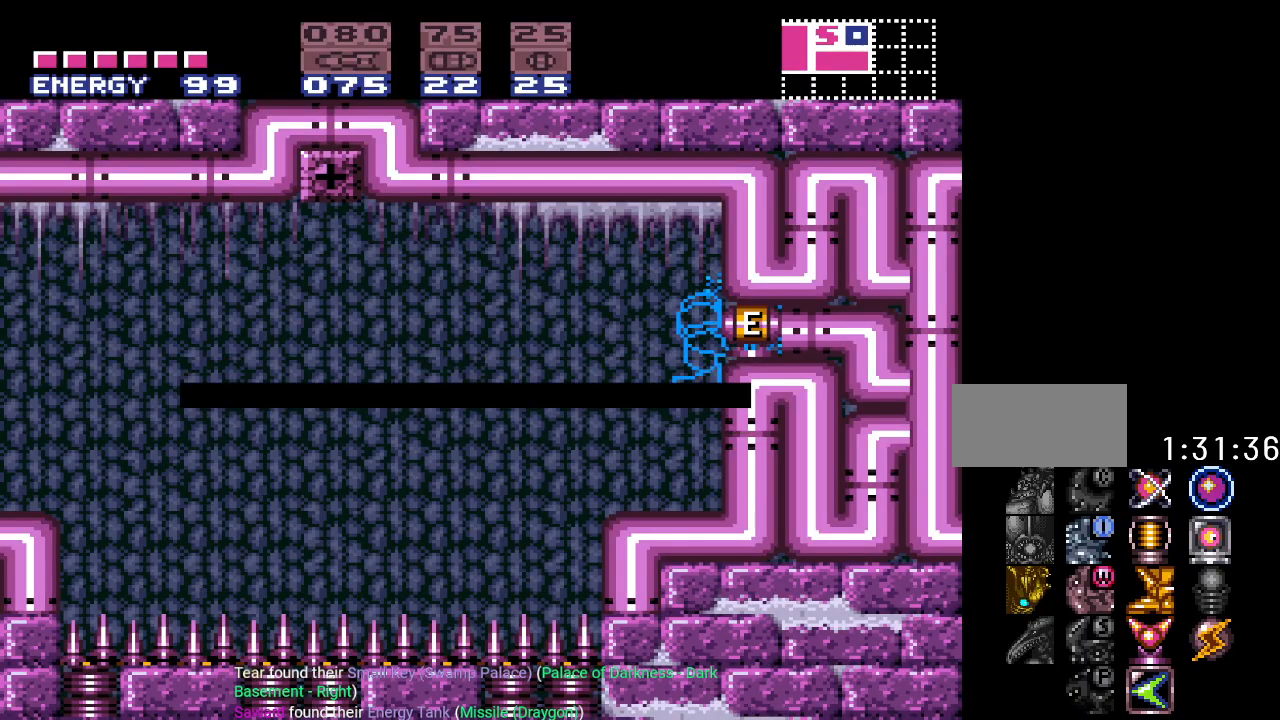
{"buttons": ["Y", "DPAD_LEFT"], "events": [[167, "DPAD_RIGHT", "up"], [351, "DPAD_LEFT", "down"]]}
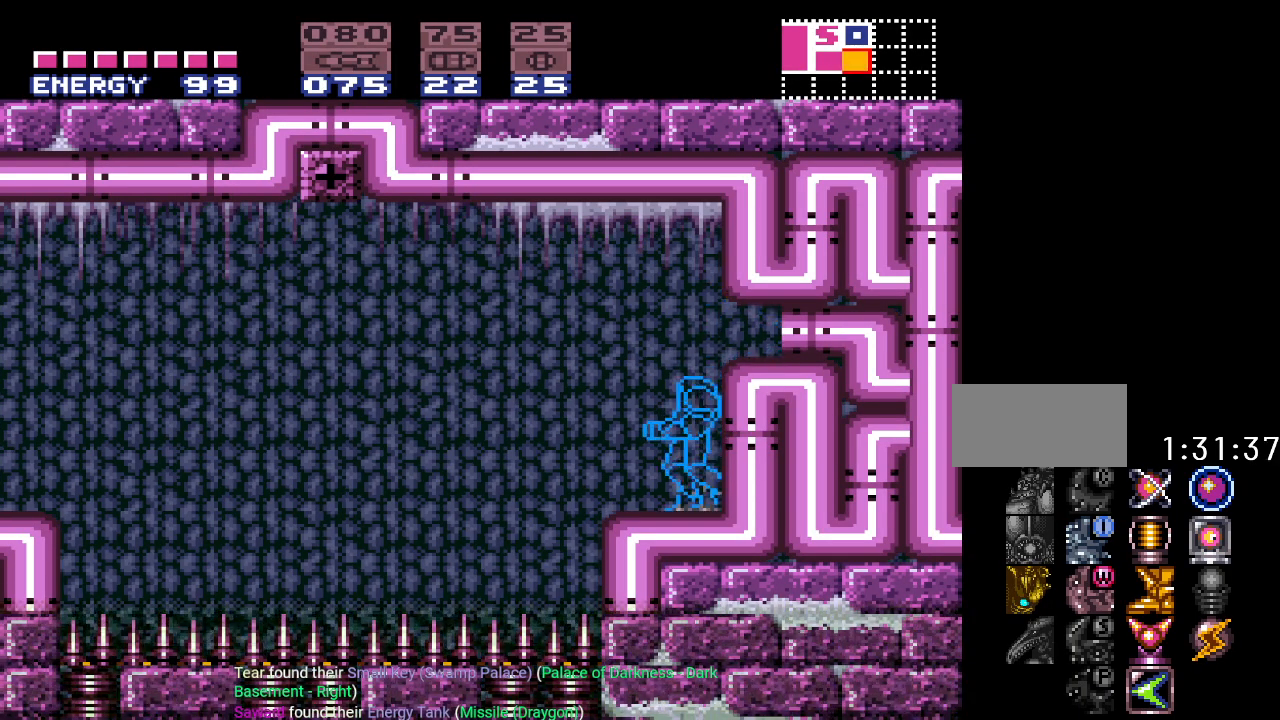
{"buttons": ["Y", "DPAD_LEFT"], "events": [[167, "B", "down"], [333, "B", "up"]]}
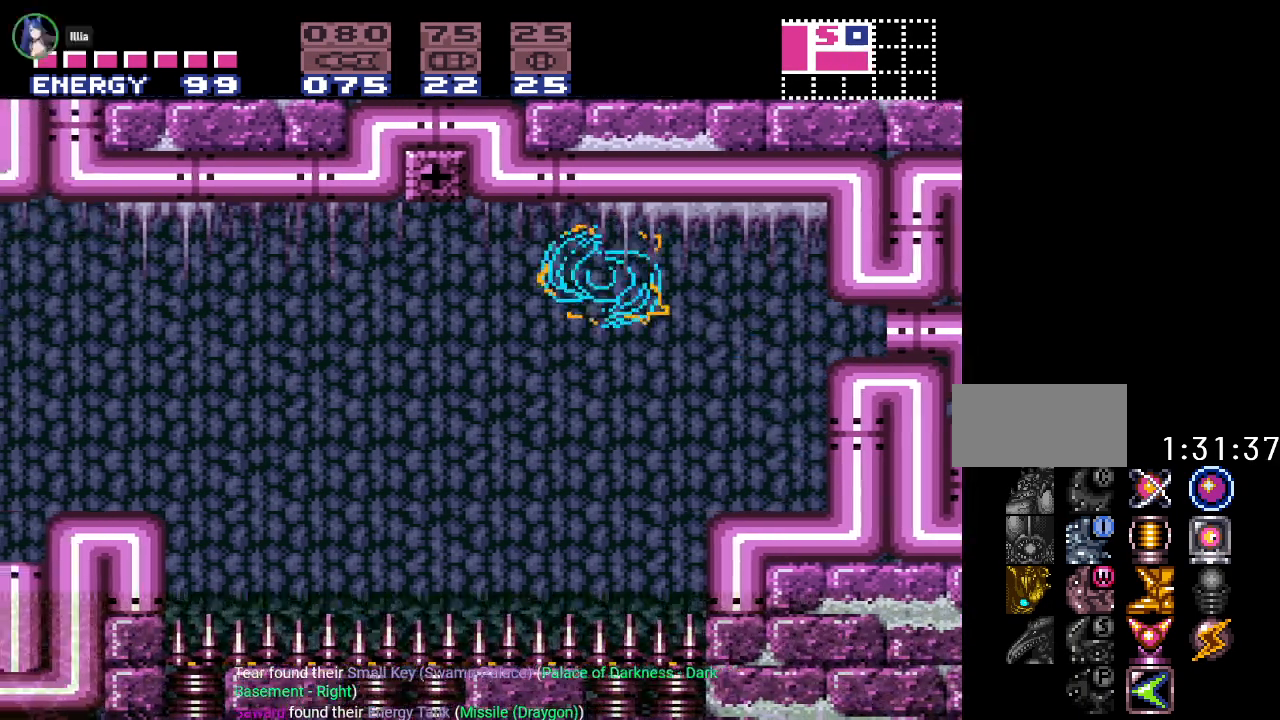
{"buttons": ["B", "Y", "DPAD_LEFT"], "events": [[384, "B", "down"]]}
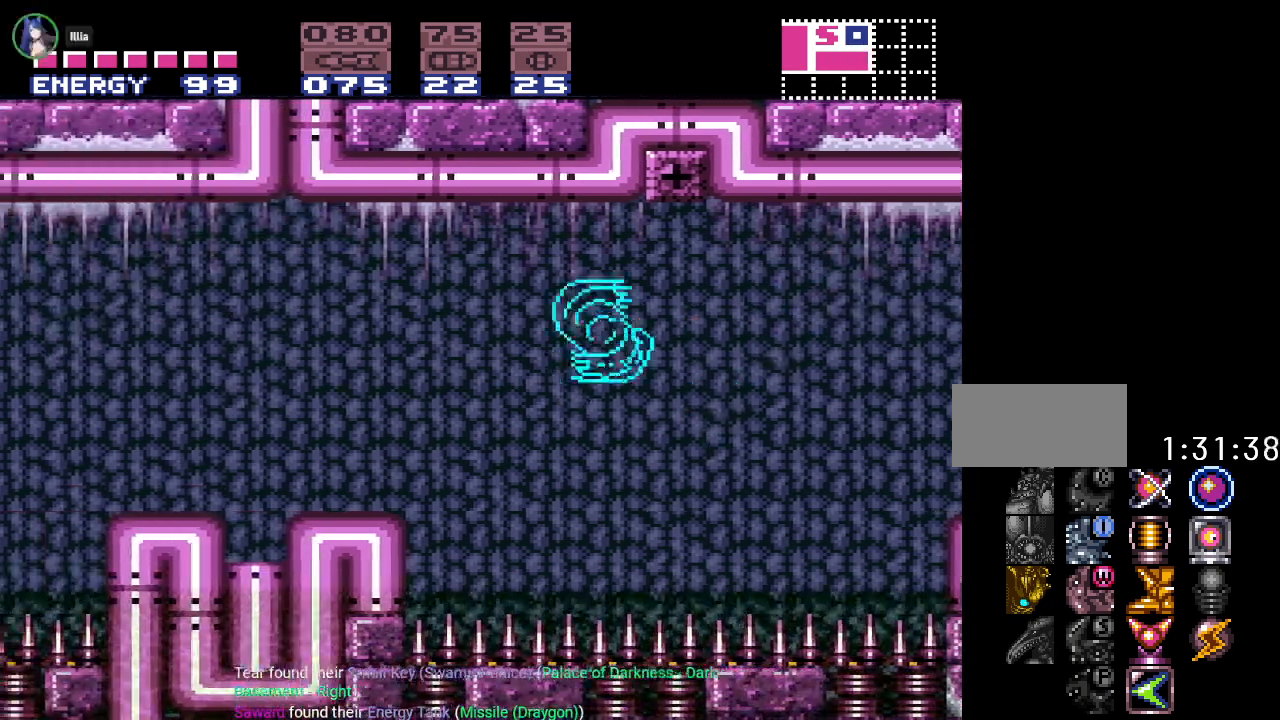
{"buttons": ["Y", "DPAD_LEFT"], "events": [[50, "B", "up"]]}
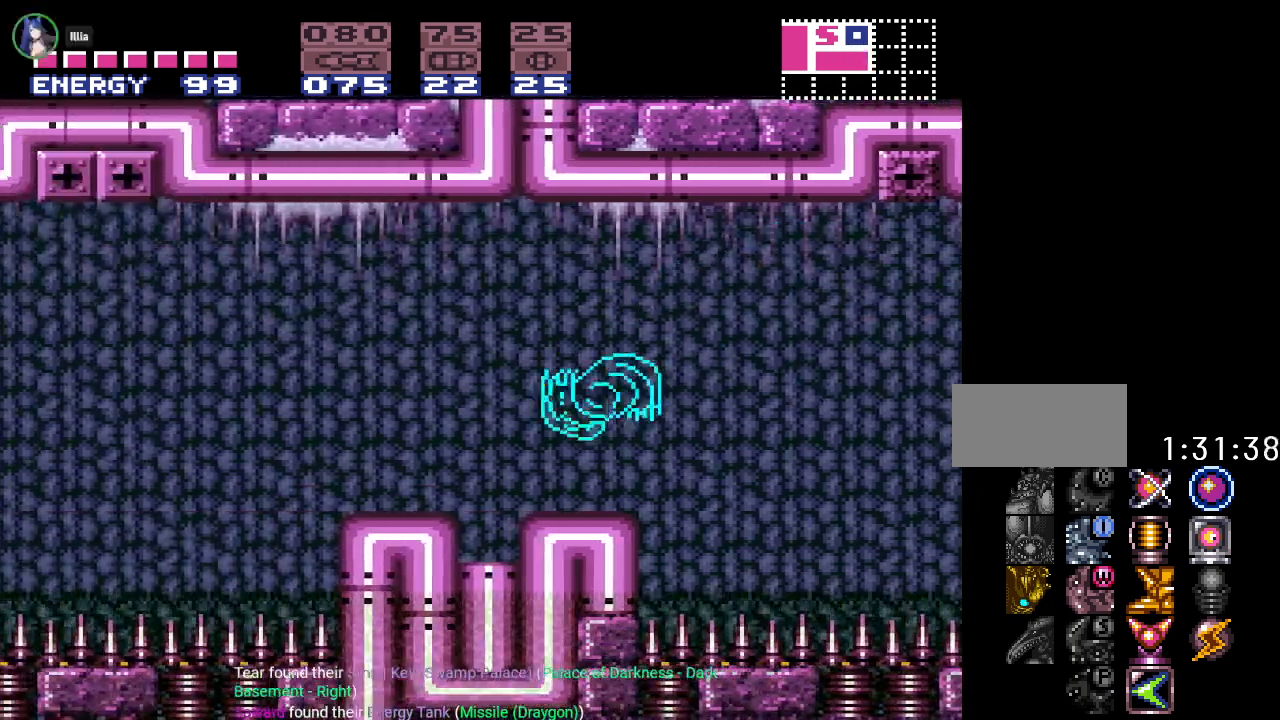
{"buttons": ["Y"], "events": [[17, "B", "down"], [200, "B", "up"], [351, "DPAD_LEFT", "up"]]}
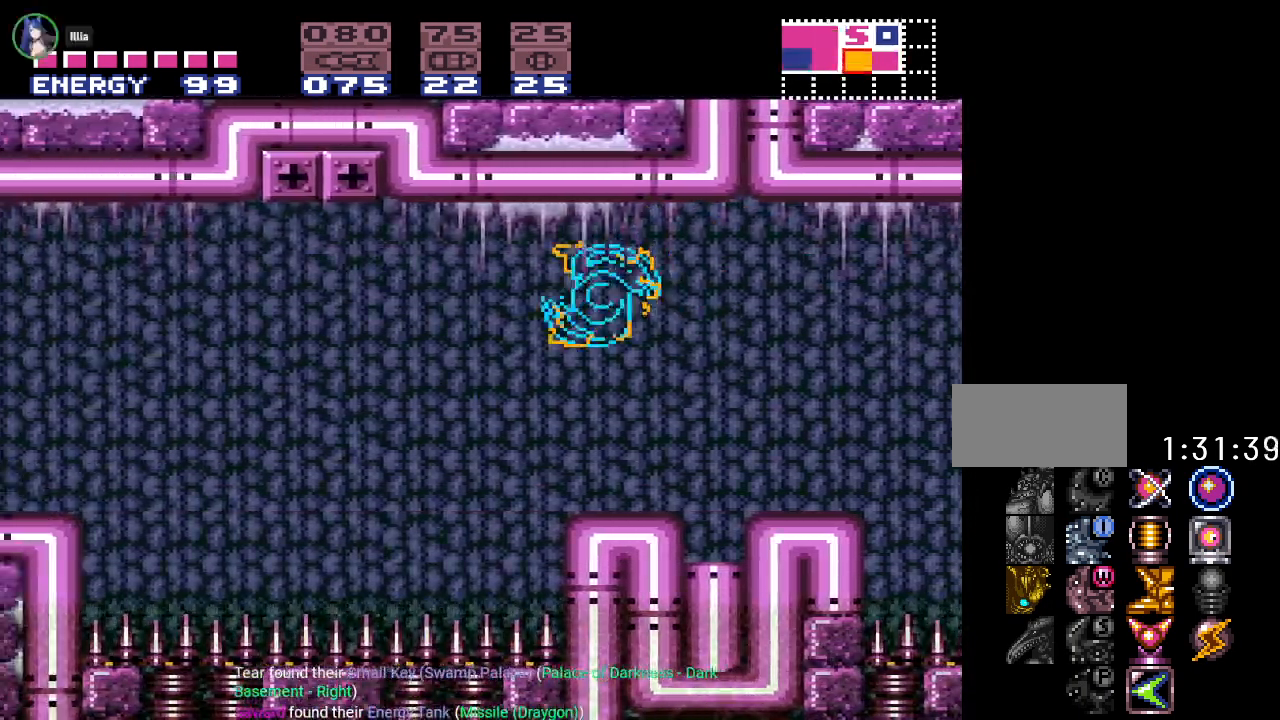
{"buttons": ["Y"], "events": [[367, "DPAD_RIGHT", "down"], [484, "DPAD_RIGHT", "up"]]}
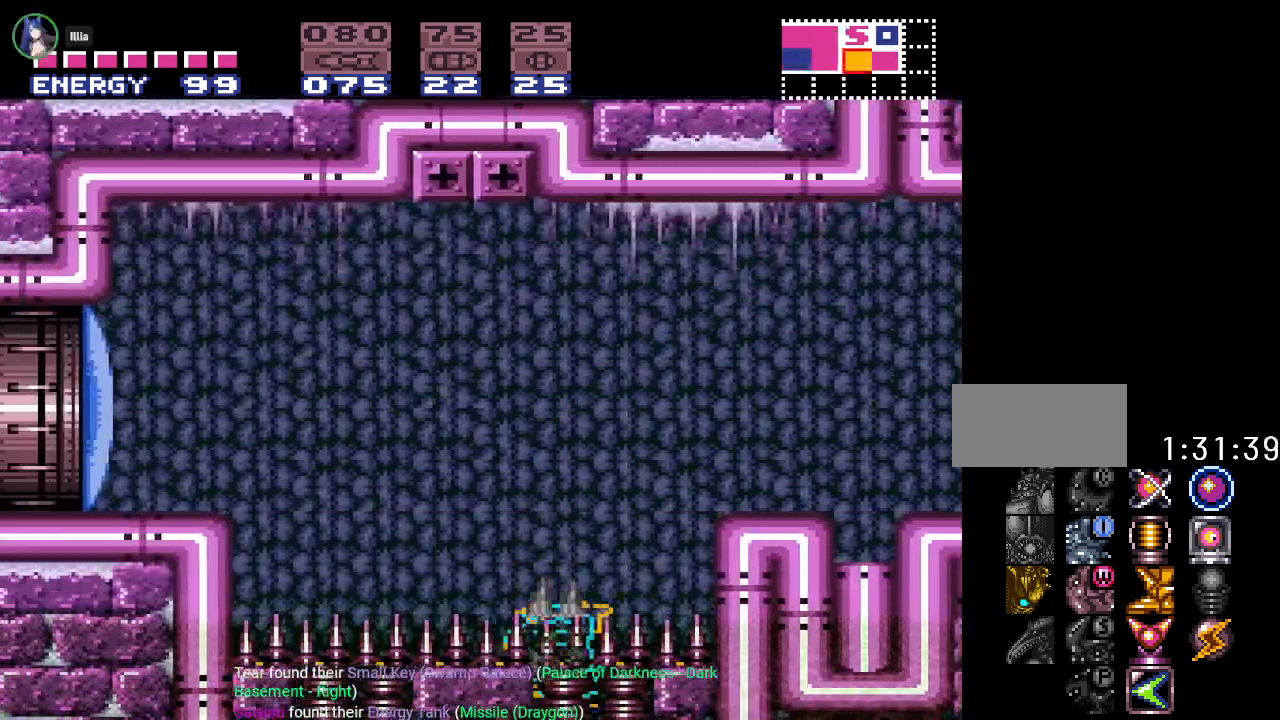
{"buttons": ["Y", "DPAD_RIGHT"], "events": [[267, "DPAD_RIGHT", "down"]]}
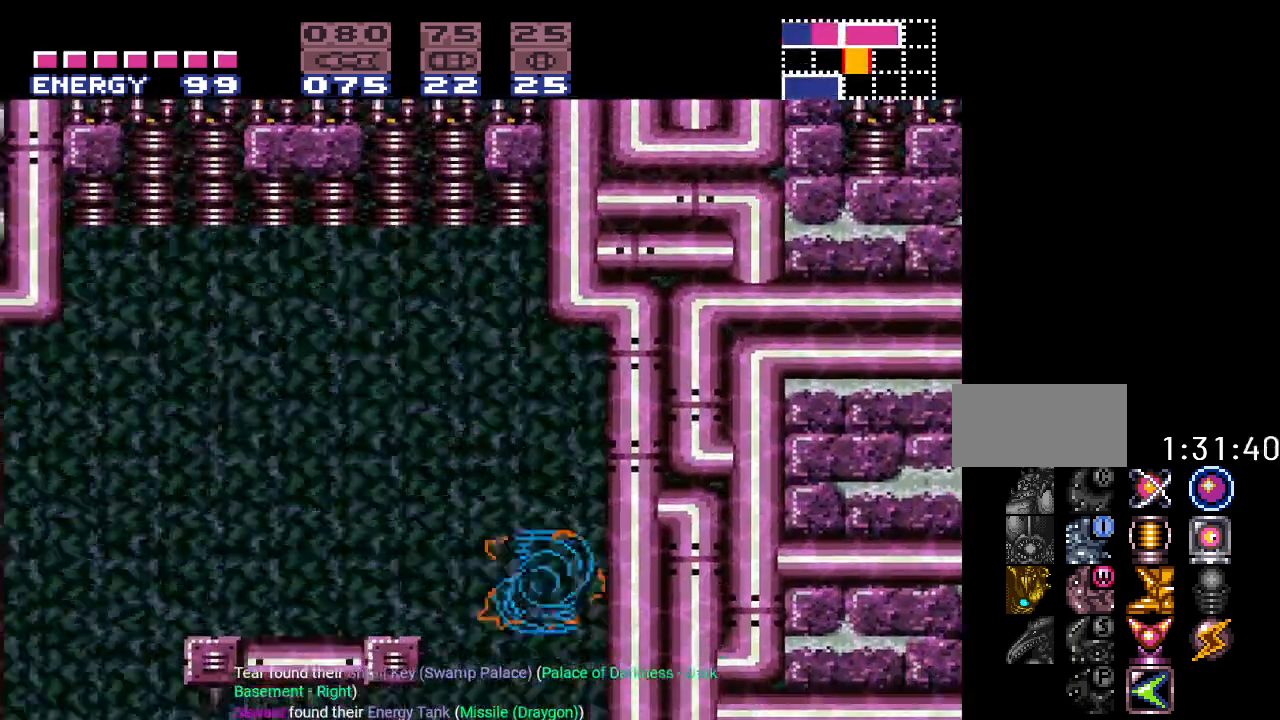
{"buttons": ["DPAD_LEFT"], "events": [[67, "DPAD_RIGHT", "up"], [167, "DPAD_LEFT", "down"], [167, "Y", "up"]]}